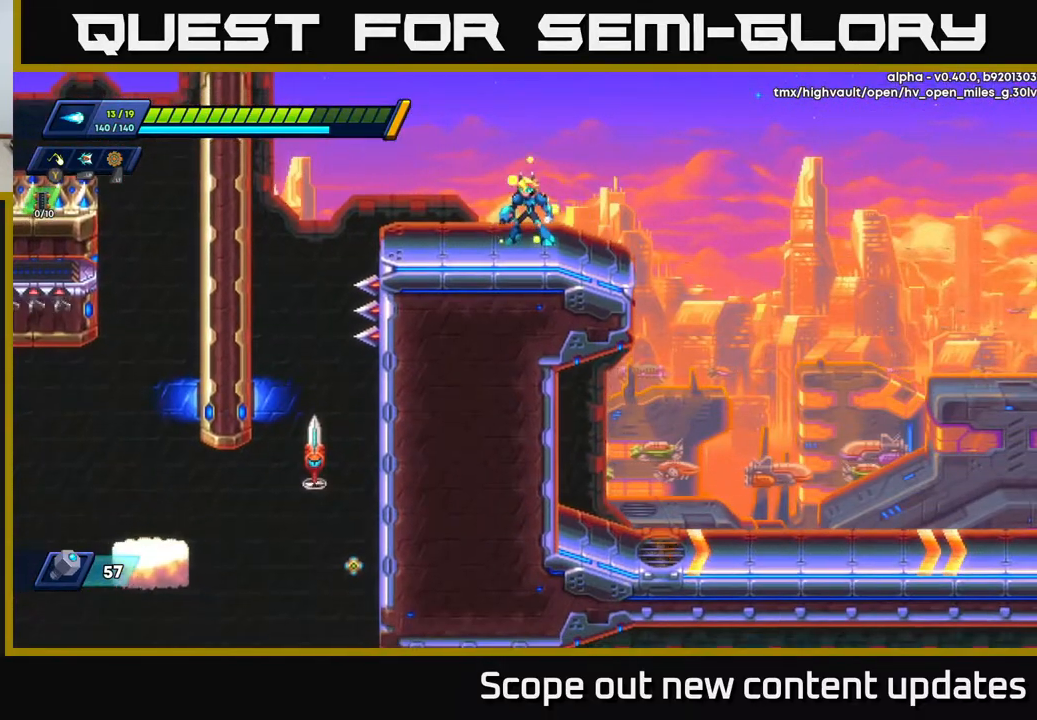
Gameplay with a controller (Xbox layout); each line is a JSON object with the inputs held at the frame after it. "events" lists button and stick changes between this image and that frame as [ms after this image, input, new state], when the widget could be followed in between.
{"buttons": ["DPAD_LEFT"], "left_stick": "center", "right_stick": "center", "events": [[117, "right_stick", "left"], [500, "DPAD_LEFT", "down"], [500, "right_stick", "center"]]}
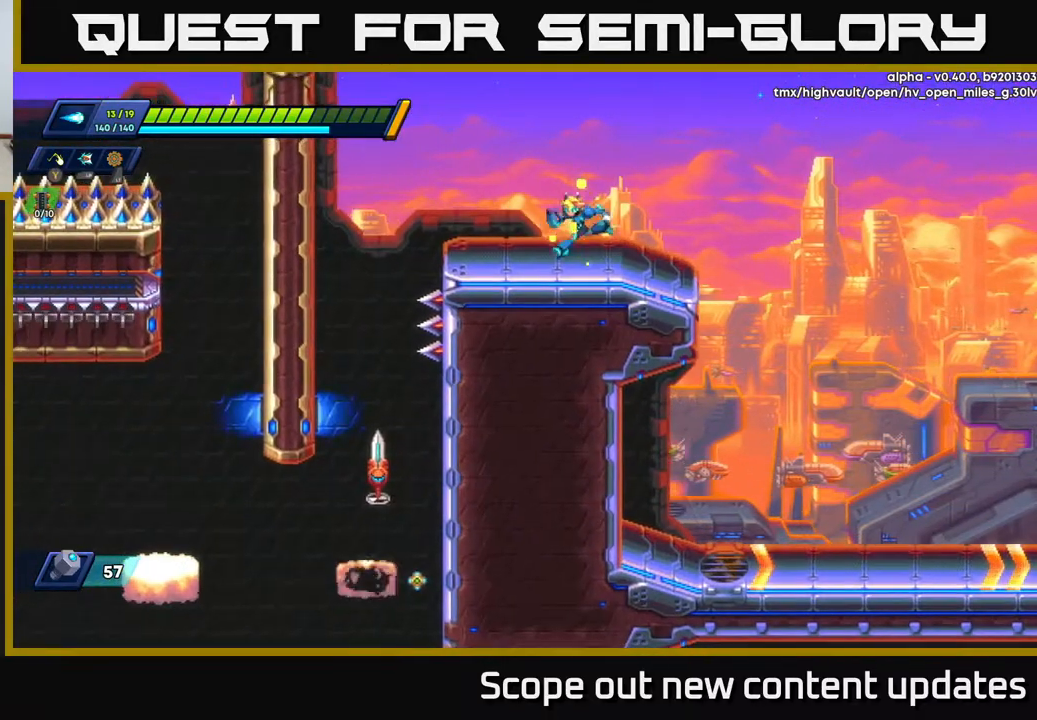
{"buttons": ["DPAD_LEFT"], "left_stick": "center", "right_stick": "center", "events": [[133, "R2", "down"], [150, "A", "down"], [267, "A", "up"], [317, "R2", "up"]]}
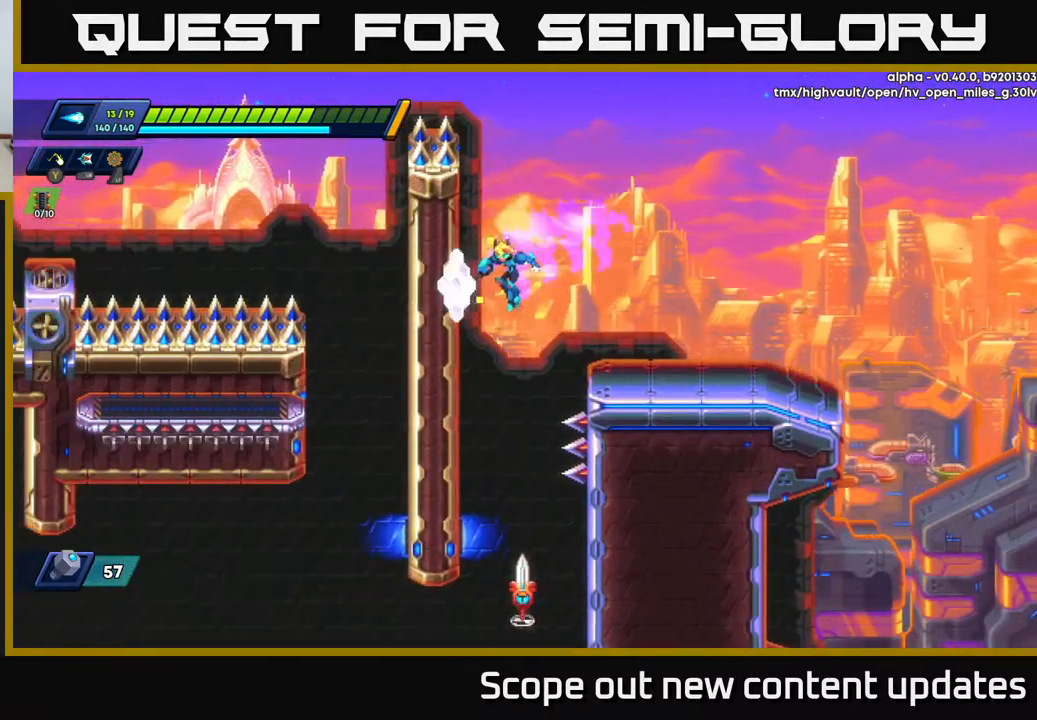
{"buttons": ["A", "R2", "DPAD_RIGHT"], "left_stick": "center", "right_stick": "center", "events": [[283, "A", "down"], [283, "DPAD_LEFT", "up"], [300, "DPAD_DOWN", "down"], [300, "DPAD_RIGHT", "down"], [300, "R2", "down"], [317, "DPAD_DOWN", "up"]]}
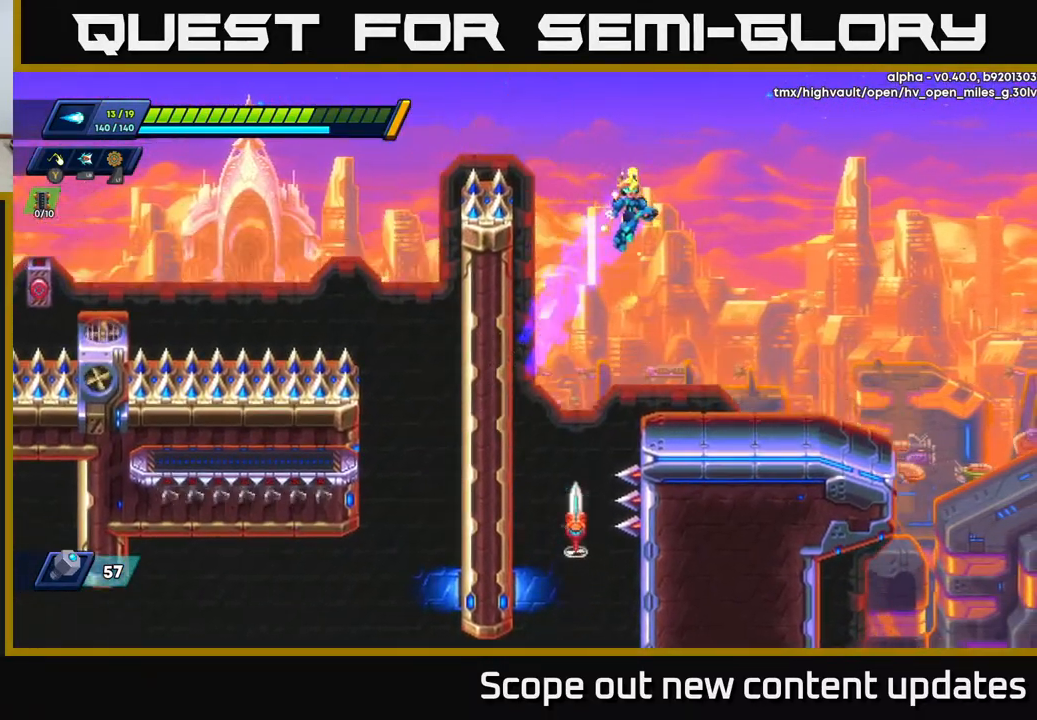
{"buttons": [], "left_stick": "center", "right_stick": "center", "events": [[217, "A", "up"], [250, "R2", "up"], [367, "DPAD_RIGHT", "up"], [417, "DPAD_LEFT", "down"], [483, "DPAD_LEFT", "up"]]}
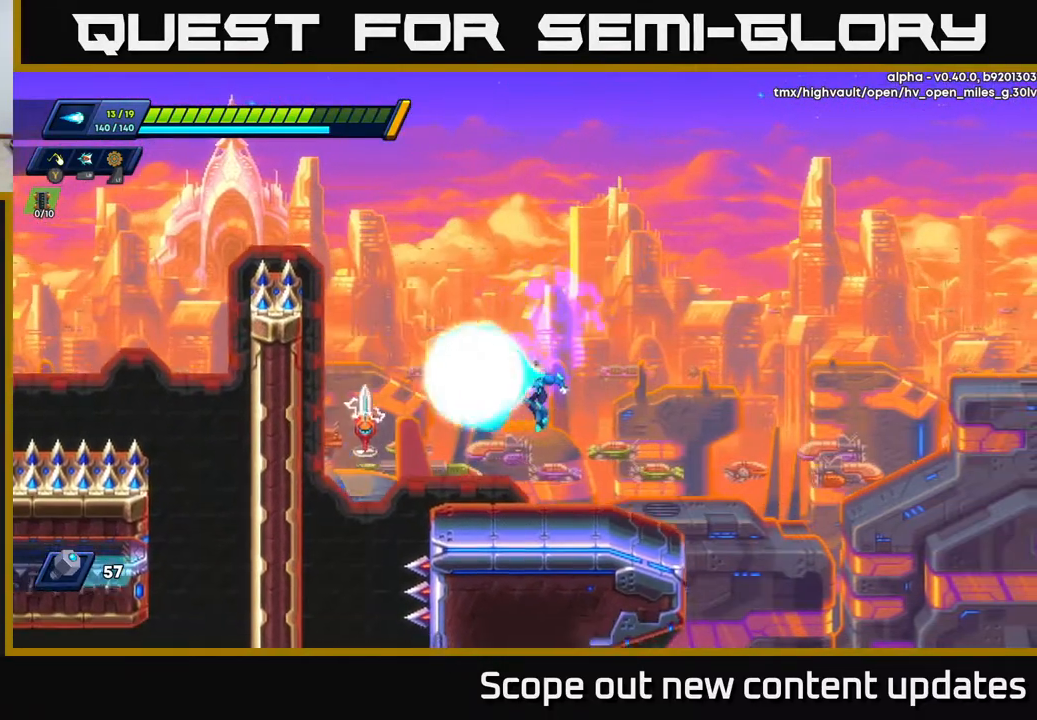
{"buttons": ["DPAD_RIGHT"], "left_stick": "center", "right_stick": "center", "events": [[33, "X", "down"], [67, "X", "up"], [150, "X", "down"], [183, "X", "up"], [267, "X", "down"], [350, "X", "up"], [417, "DPAD_RIGHT", "down"]]}
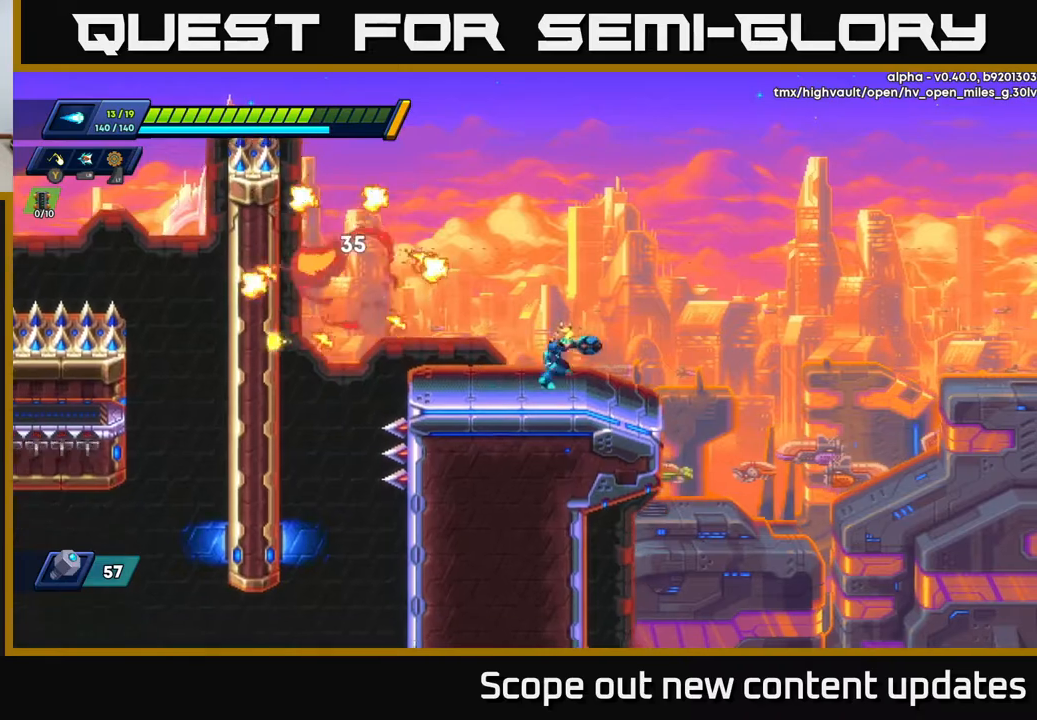
{"buttons": ["DPAD_RIGHT"], "left_stick": "center", "right_stick": "center", "events": [[150, "DPAD_RIGHT", "up"], [183, "DPAD_LEFT", "down"], [317, "DPAD_LEFT", "up"], [367, "DPAD_RIGHT", "down"]]}
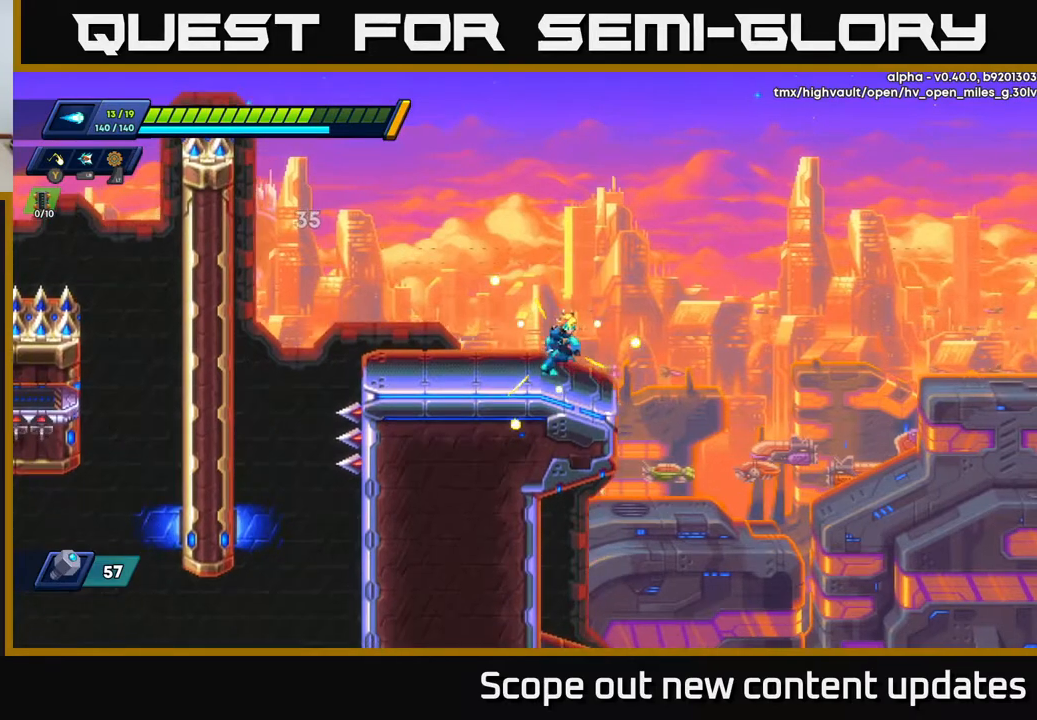
{"buttons": ["DPAD_RIGHT"], "left_stick": "center", "right_stick": "down", "events": [[317, "right_stick", "down"]]}
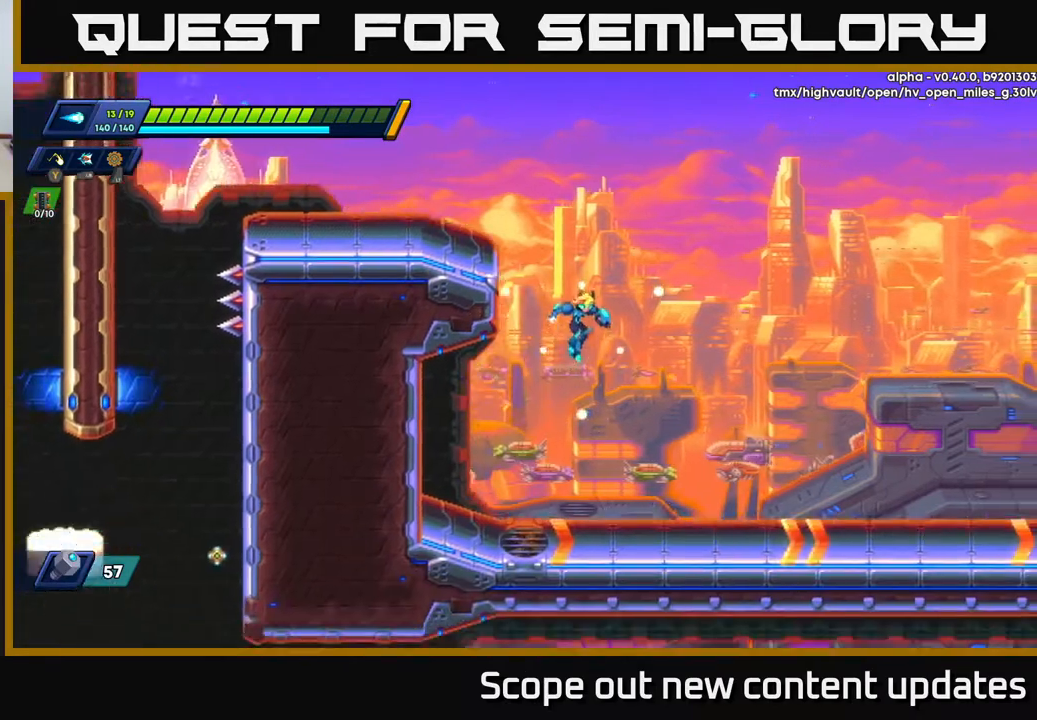
{"buttons": ["R2", "DPAD_RIGHT"], "left_stick": "center", "right_stick": "center", "events": [[67, "DPAD_RIGHT", "up"], [133, "DPAD_LEFT", "down"], [317, "right_stick", "center"], [333, "DPAD_LEFT", "up"], [383, "DPAD_RIGHT", "down"], [500, "R2", "down"]]}
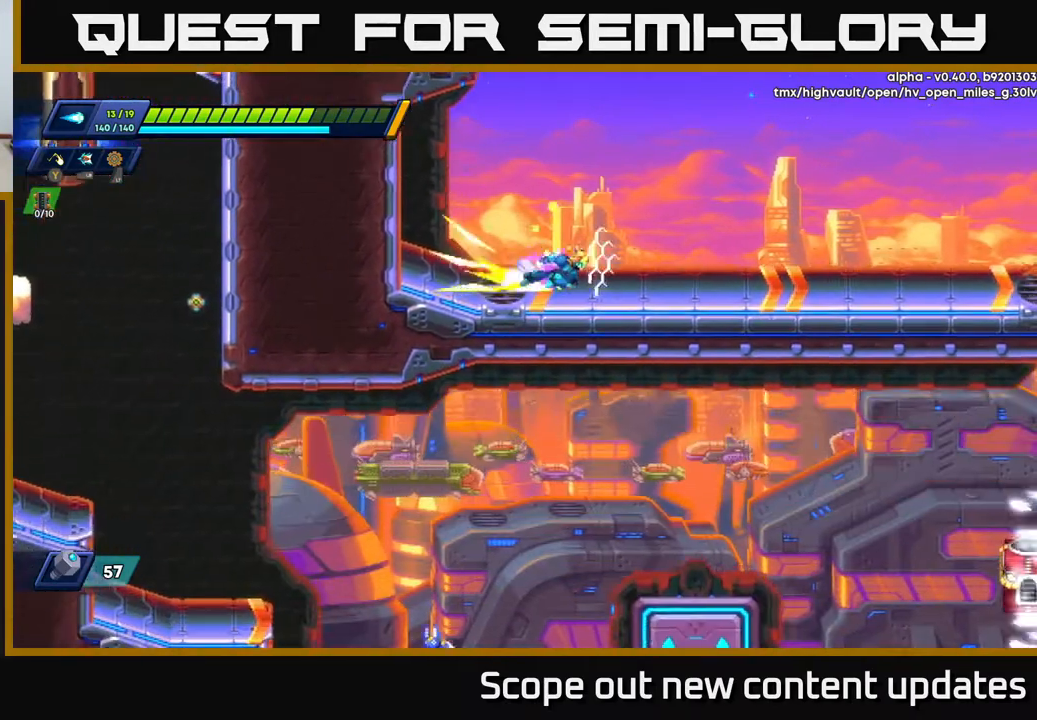
{"buttons": ["R2", "DPAD_RIGHT"], "left_stick": "center", "right_stick": "center", "events": [[200, "R2", "up"], [467, "R2", "down"]]}
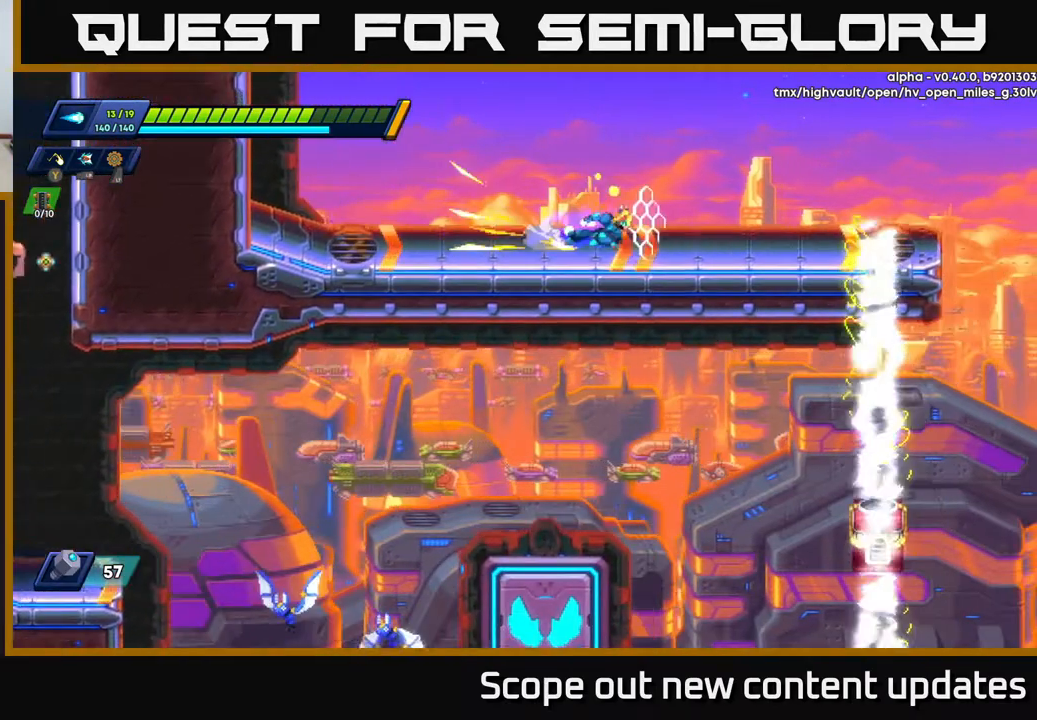
{"buttons": [], "left_stick": "center", "right_stick": "up-right", "events": [[133, "right_stick", "up-right"], [317, "DPAD_RIGHT", "up"], [367, "R2", "up"]]}
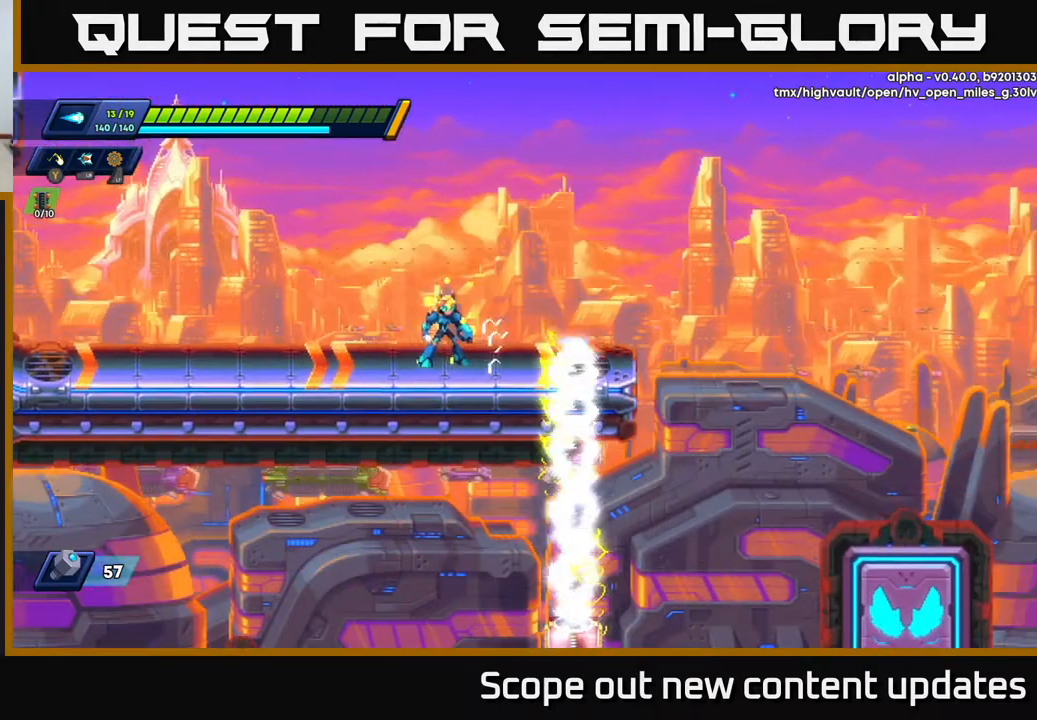
{"buttons": [], "left_stick": "center", "right_stick": "center", "events": [[333, "right_stick", "down-right"], [400, "right_stick", "center"]]}
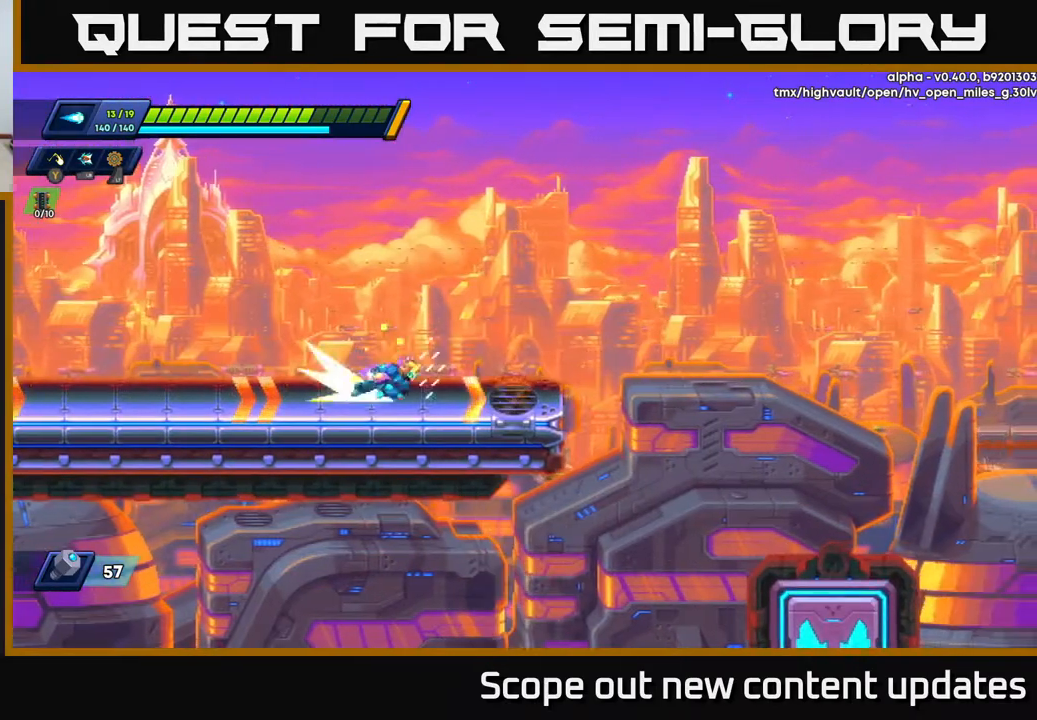
{"buttons": ["DPAD_RIGHT"], "left_stick": "center", "right_stick": "center", "events": [[17, "DPAD_RIGHT", "down"], [33, "R2", "down"], [333, "A", "down"], [450, "R2", "up"], [483, "A", "up"]]}
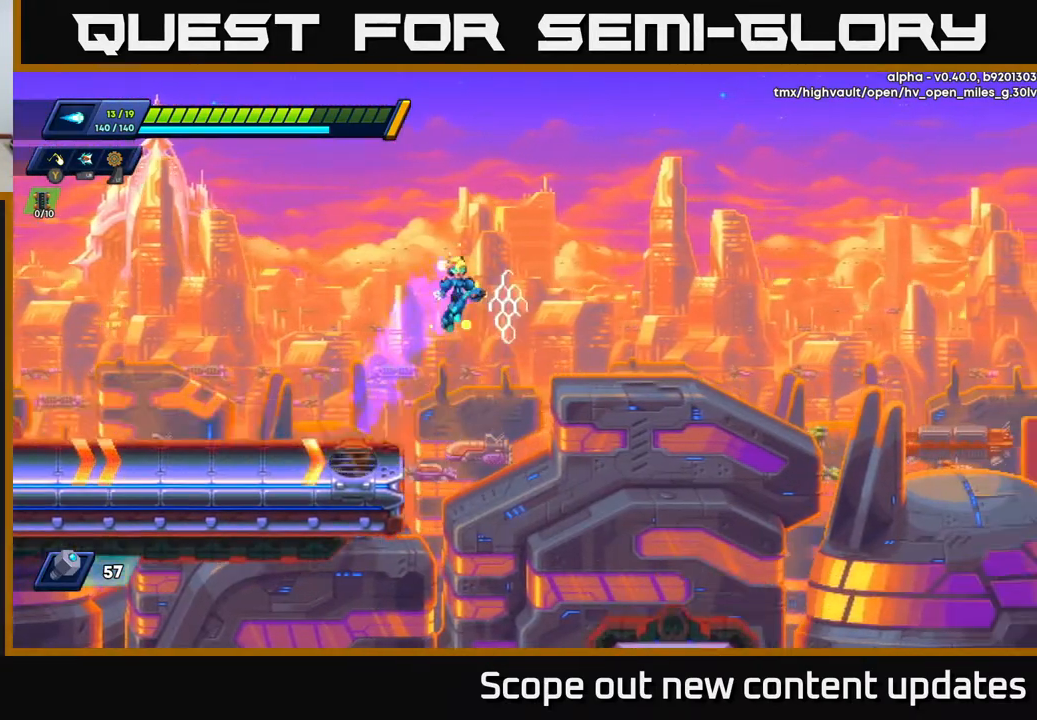
{"buttons": [], "left_stick": "center", "right_stick": "down", "events": [[117, "right_stick", "down"], [433, "DPAD_RIGHT", "up"]]}
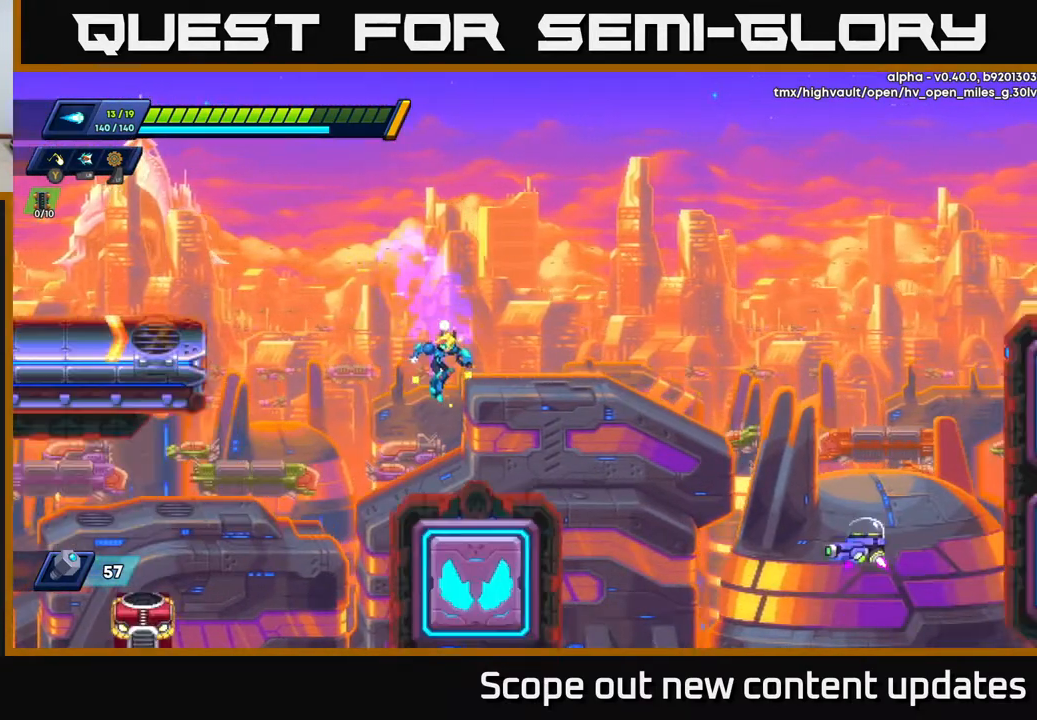
{"buttons": ["A", "R2", "DPAD_RIGHT"], "left_stick": "center", "right_stick": "center", "events": [[50, "right_stick", "center"], [417, "DPAD_RIGHT", "down"], [467, "R2", "down"], [500, "A", "down"]]}
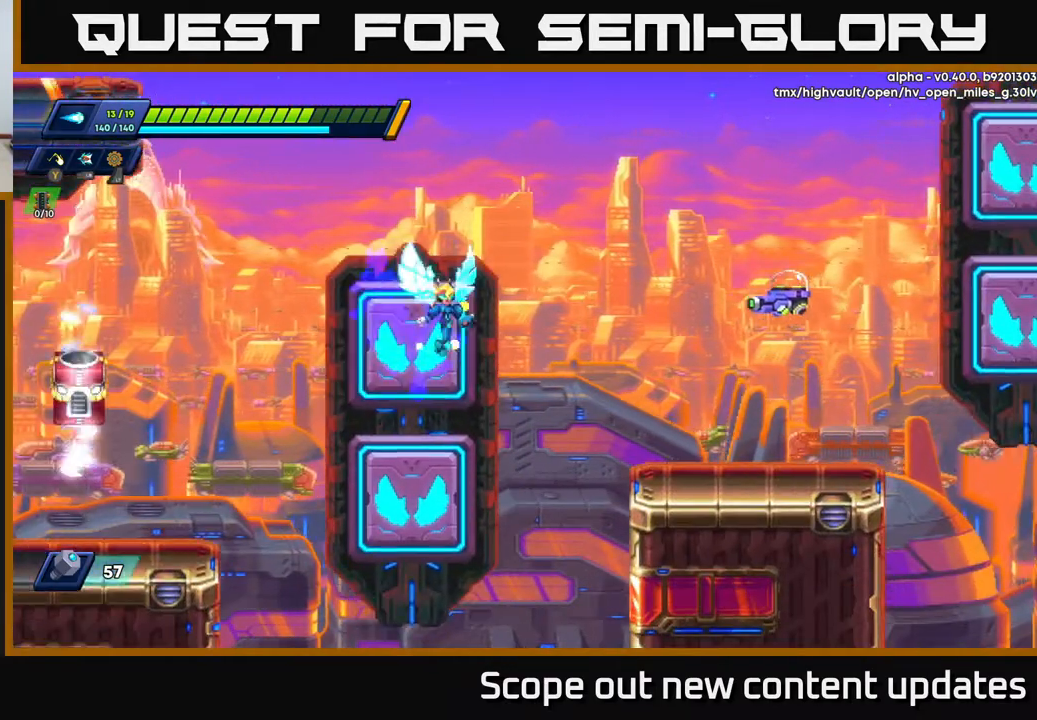
{"buttons": [], "left_stick": "center", "right_stick": "center", "events": [[133, "DPAD_RIGHT", "up"], [167, "DPAD_RIGHT", "down"], [250, "A", "up"], [283, "R2", "up"], [350, "DPAD_RIGHT", "up"]]}
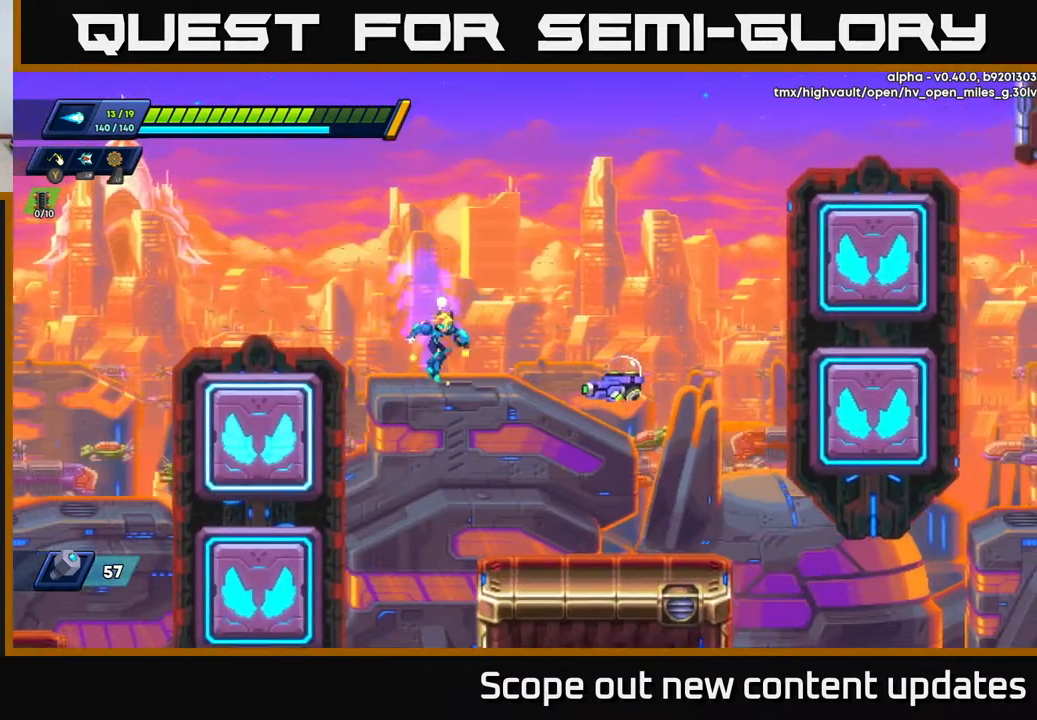
{"buttons": ["DPAD_RIGHT"], "left_stick": "center", "right_stick": "center", "events": [[33, "DPAD_RIGHT", "down"], [83, "X", "down"], [150, "DPAD_RIGHT", "up"], [150, "X", "up"], [200, "X", "down"], [250, "X", "up"], [300, "DPAD_RIGHT", "down"], [317, "X", "down"], [383, "X", "up"]]}
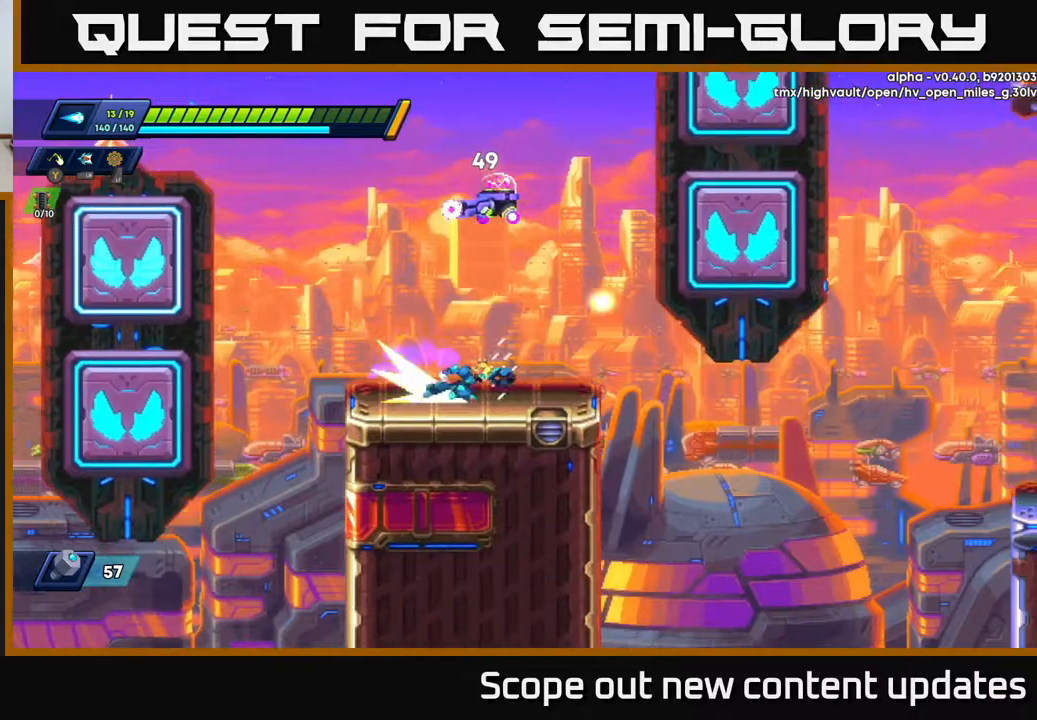
{"buttons": [], "left_stick": "center", "right_stick": "center", "events": [[33, "R2", "down"], [233, "A", "down"], [317, "DPAD_RIGHT", "up"], [350, "DPAD_LEFT", "down"], [417, "DPAD_LEFT", "up"], [417, "R2", "up"], [417, "X", "down"], [450, "A", "up"], [467, "X", "up"]]}
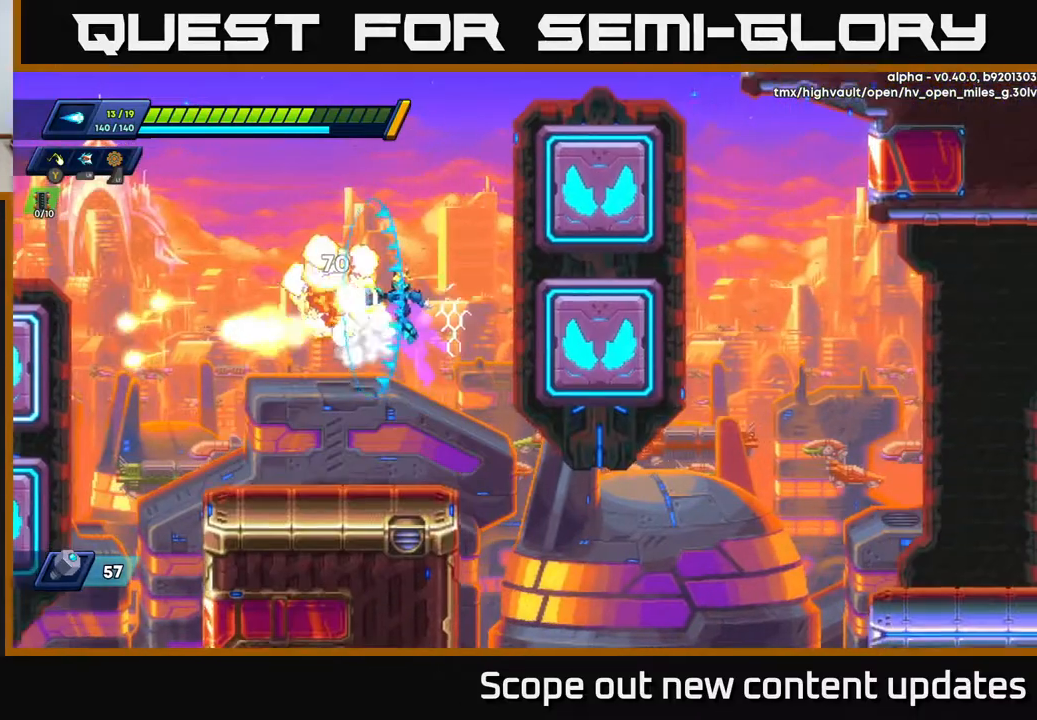
{"buttons": ["DPAD_LEFT"], "left_stick": "center", "right_stick": "center", "events": [[33, "X", "down"], [100, "X", "up"], [167, "X", "down"], [267, "X", "up"], [483, "DPAD_LEFT", "down"]]}
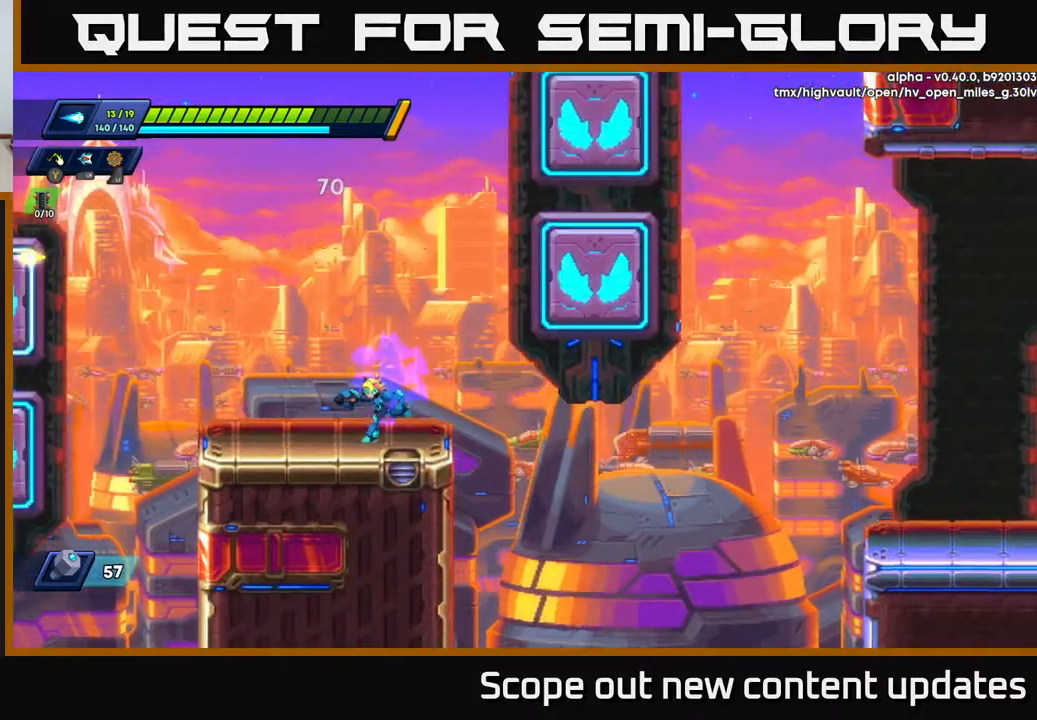
{"buttons": ["DPAD_LEFT"], "left_stick": "center", "right_stick": "left", "events": [[150, "right_stick", "left"], [167, "DPAD_LEFT", "up"], [367, "DPAD_LEFT", "down"]]}
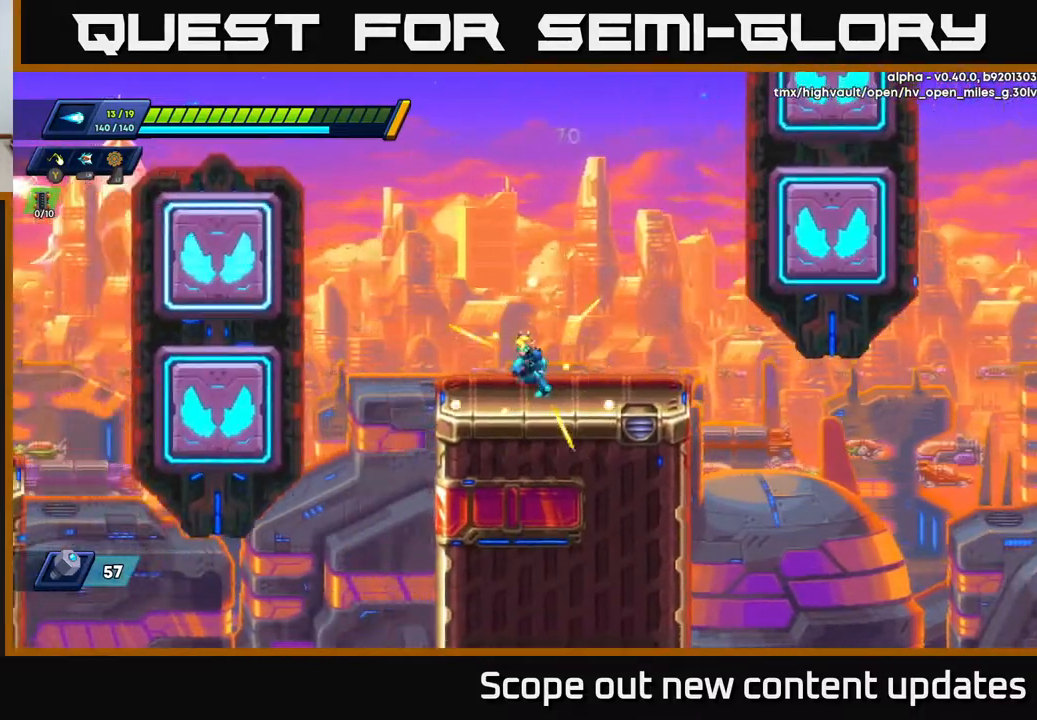
{"buttons": ["DPAD_LEFT"], "left_stick": "center", "right_stick": "center", "events": [[17, "right_stick", "center"], [133, "R2", "down"], [150, "A", "down"], [333, "A", "up"], [417, "R2", "up"]]}
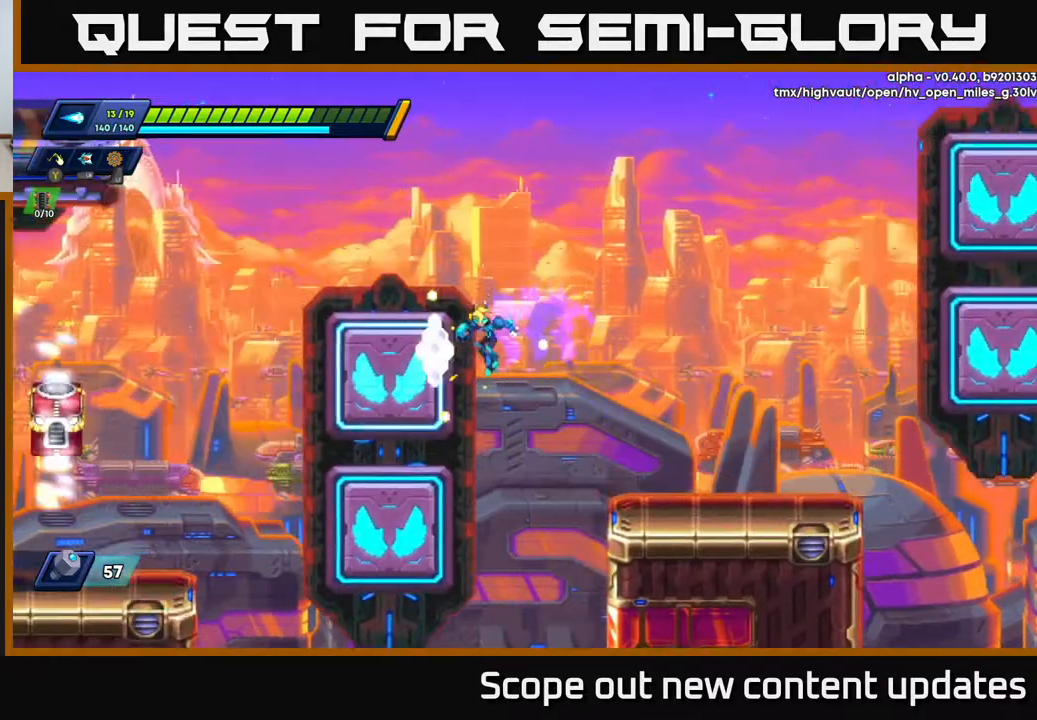
{"buttons": [], "left_stick": "center", "right_stick": "center", "events": [[167, "X", "down"], [183, "DPAD_LEFT", "up"], [233, "X", "up"], [317, "X", "down"], [367, "X", "up"], [433, "X", "down"], [500, "X", "up"]]}
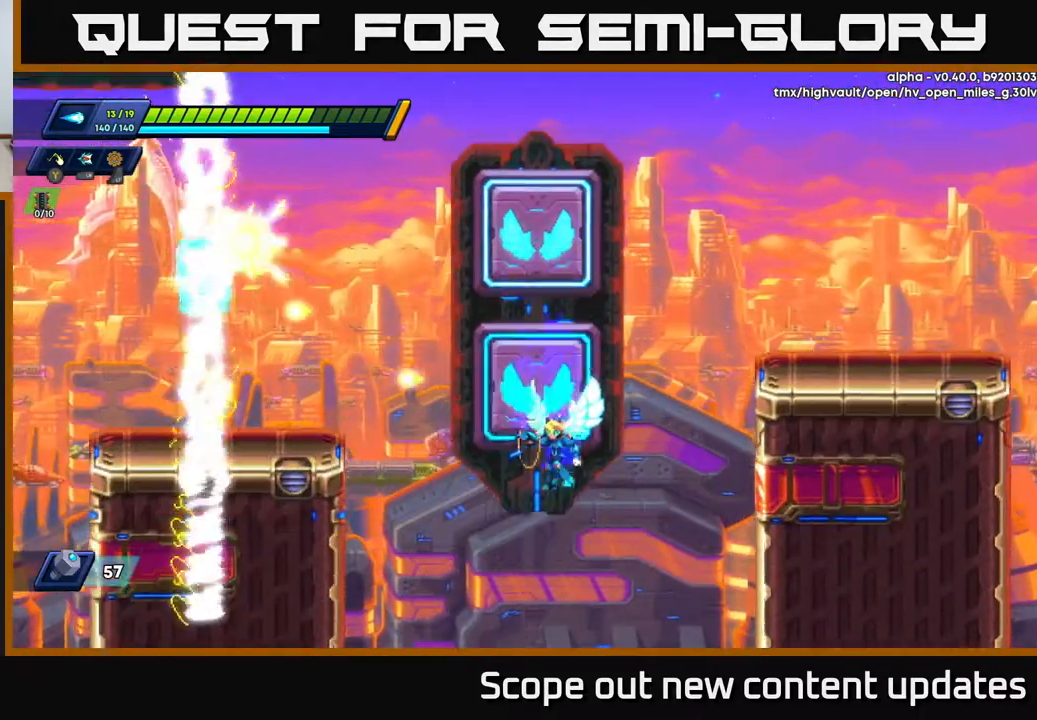
{"buttons": ["DPAD_LEFT"], "left_stick": "center", "right_stick": "center", "events": [[50, "A", "down"], [150, "DPAD_LEFT", "down"], [383, "X", "down"], [417, "A", "up"], [450, "X", "up"]]}
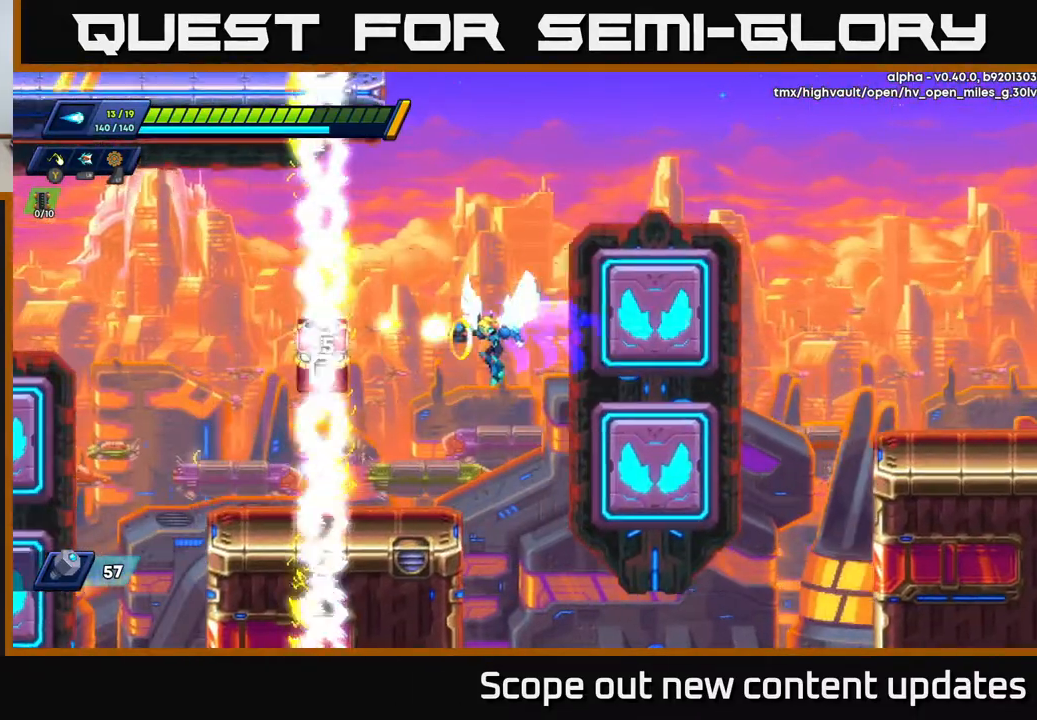
{"buttons": ["A"], "left_stick": "center", "right_stick": "center", "events": [[17, "X", "down"], [83, "X", "up"], [150, "X", "down"], [183, "DPAD_LEFT", "up"], [233, "X", "up"], [450, "A", "down"]]}
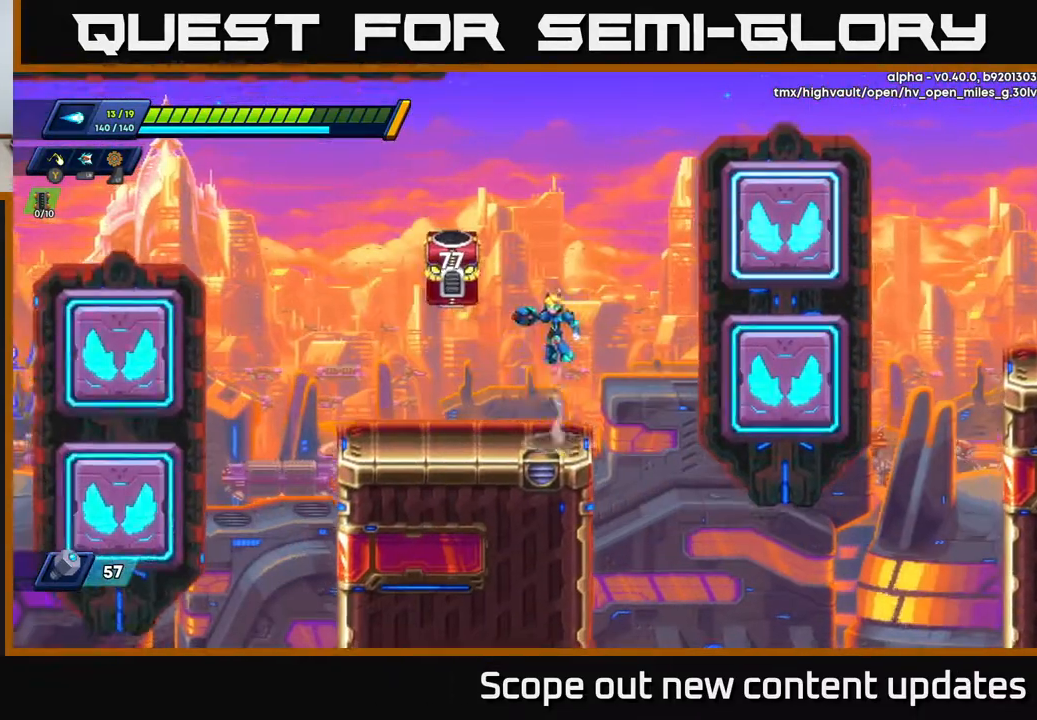
{"buttons": [], "left_stick": "center", "right_stick": "center", "events": [[100, "X", "down"], [133, "A", "up"], [133, "X", "up"], [183, "X", "down"], [233, "X", "up"], [283, "X", "down"], [350, "X", "up"], [417, "X", "down"], [483, "X", "up"]]}
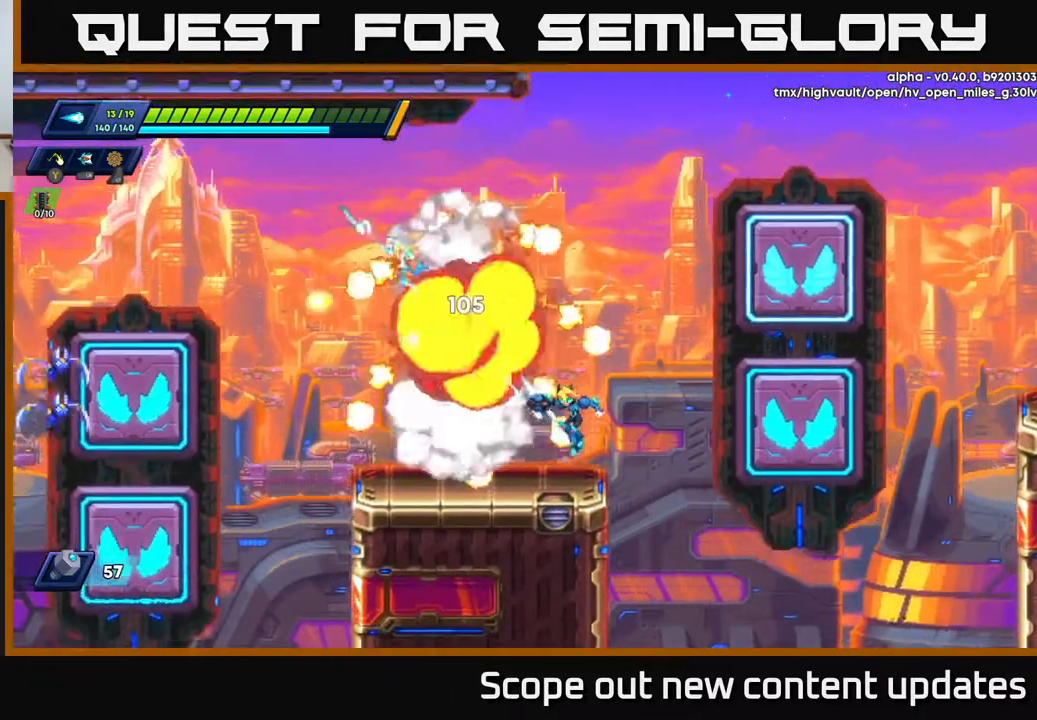
{"buttons": ["A", "X", "DPAD_LEFT"], "left_stick": "center", "right_stick": "center", "events": [[167, "DPAD_LEFT", "down"], [433, "A", "down"], [483, "X", "down"]]}
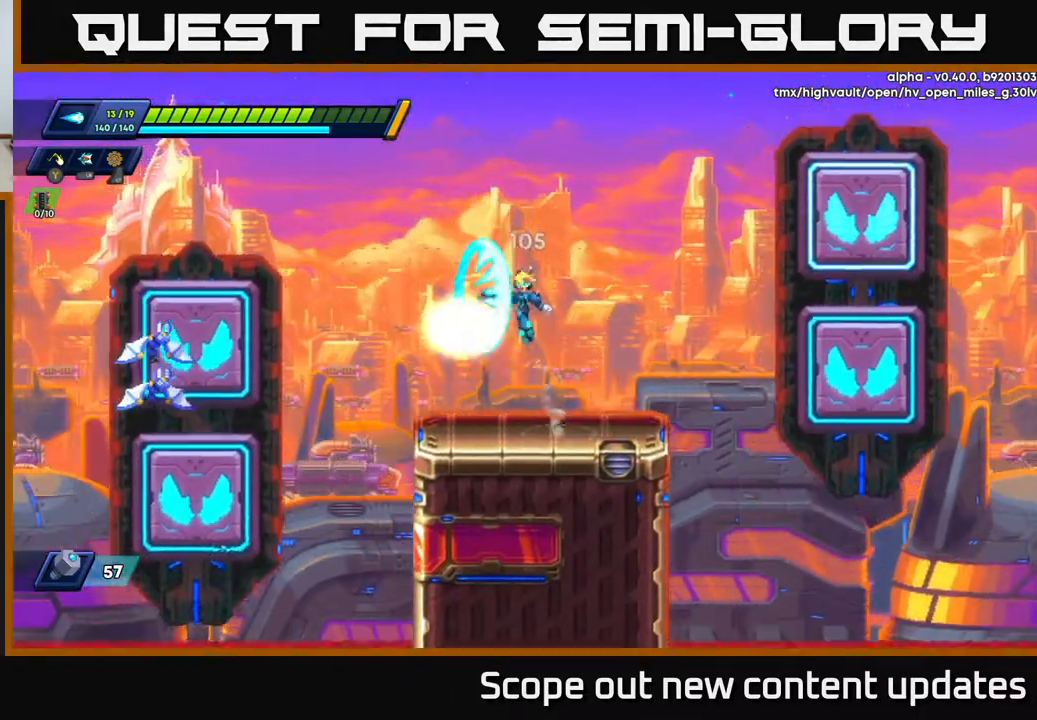
{"buttons": ["X", "DPAD_LEFT"], "left_stick": "center", "right_stick": "center", "events": [[17, "A", "up"], [33, "X", "up"], [50, "DPAD_LEFT", "up"], [83, "X", "down"], [150, "X", "up"], [350, "X", "down"], [400, "X", "up"], [433, "DPAD_LEFT", "down"], [467, "X", "down"]]}
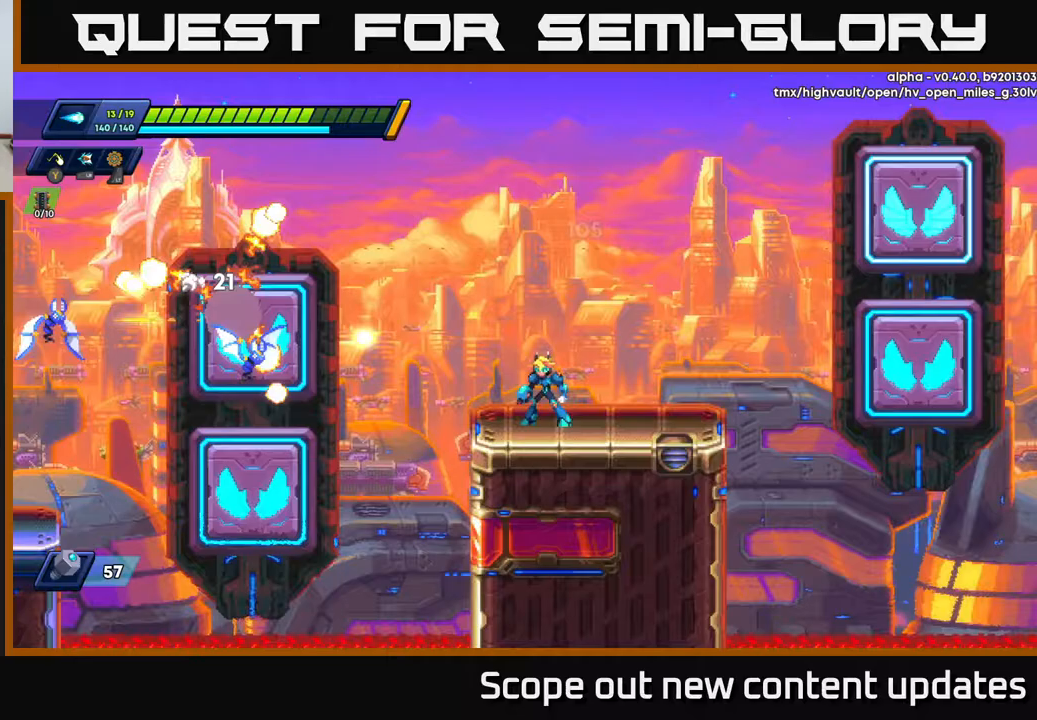
{"buttons": [], "left_stick": "center", "right_stick": "center", "events": [[33, "DPAD_LEFT", "up"], [50, "X", "up"], [67, "X", "down"], [183, "X", "up"], [250, "DPAD_LEFT", "down"], [333, "A", "down"], [383, "DPAD_LEFT", "up"], [383, "X", "down"], [417, "A", "up"], [450, "X", "up"]]}
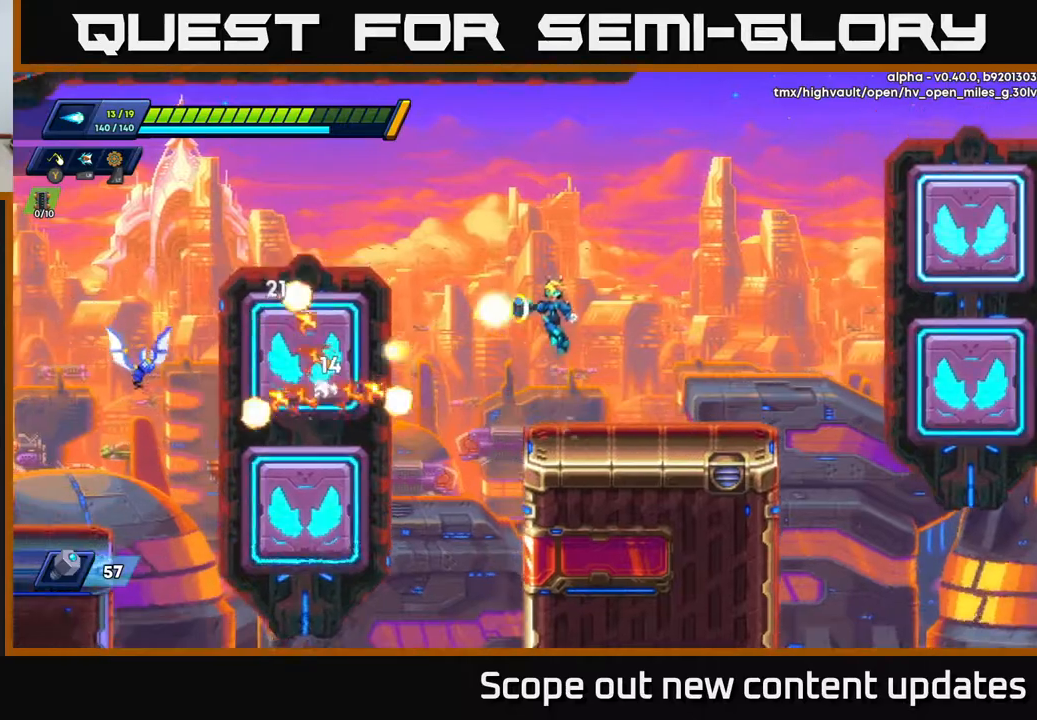
{"buttons": [], "left_stick": "center", "right_stick": "center", "events": [[33, "X", "down"], [83, "X", "up"], [150, "X", "down"], [217, "X", "up"], [283, "X", "down"], [367, "X", "up"]]}
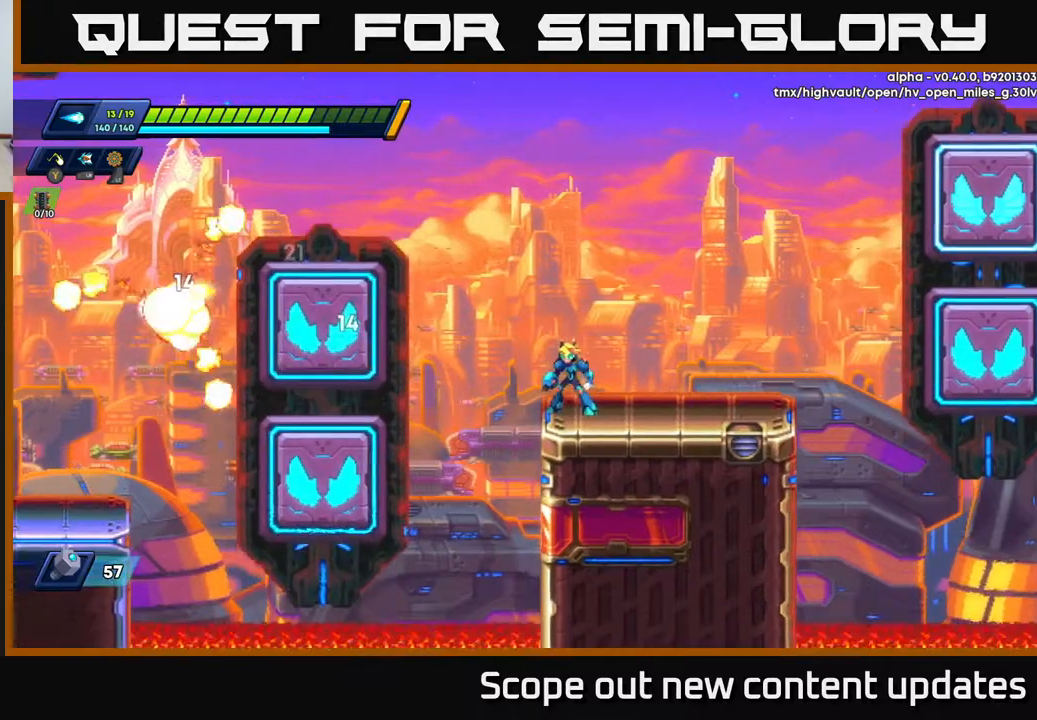
{"buttons": ["R2", "DPAD_RIGHT"], "left_stick": "center", "right_stick": "center", "events": [[167, "DPAD_RIGHT", "down"], [200, "R2", "down"], [283, "A", "down"], [333, "A", "up"]]}
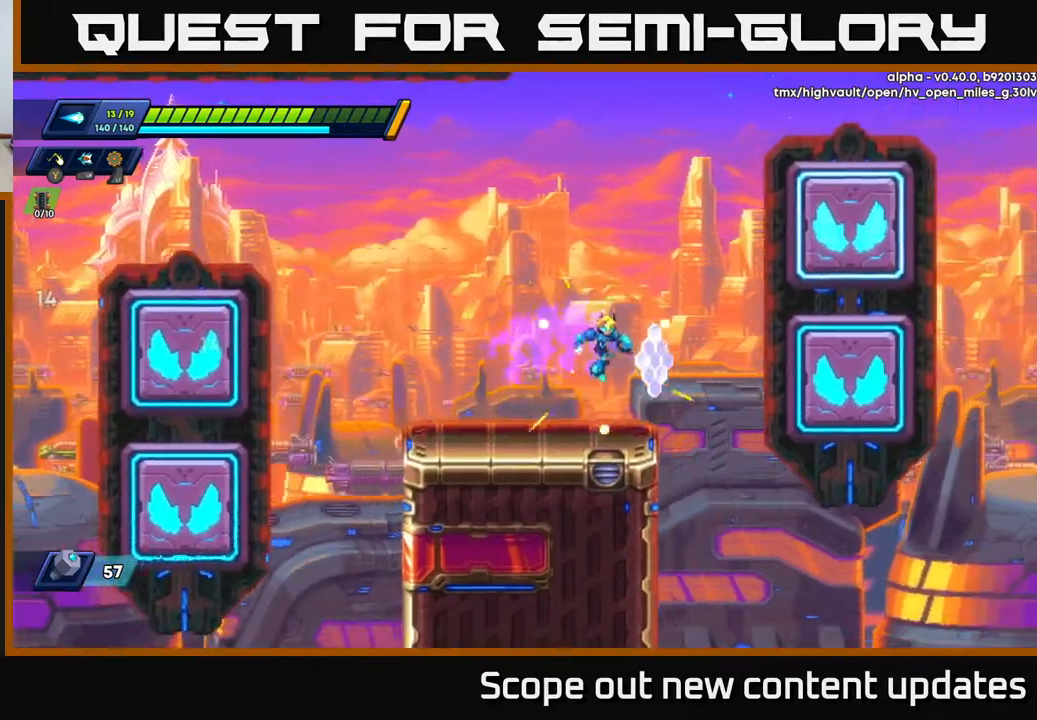
{"buttons": ["R2", "DPAD_LEFT"], "left_stick": "center", "right_stick": "center", "events": [[217, "A", "down"], [383, "DPAD_RIGHT", "up"], [400, "DPAD_LEFT", "down"], [417, "A", "up"]]}